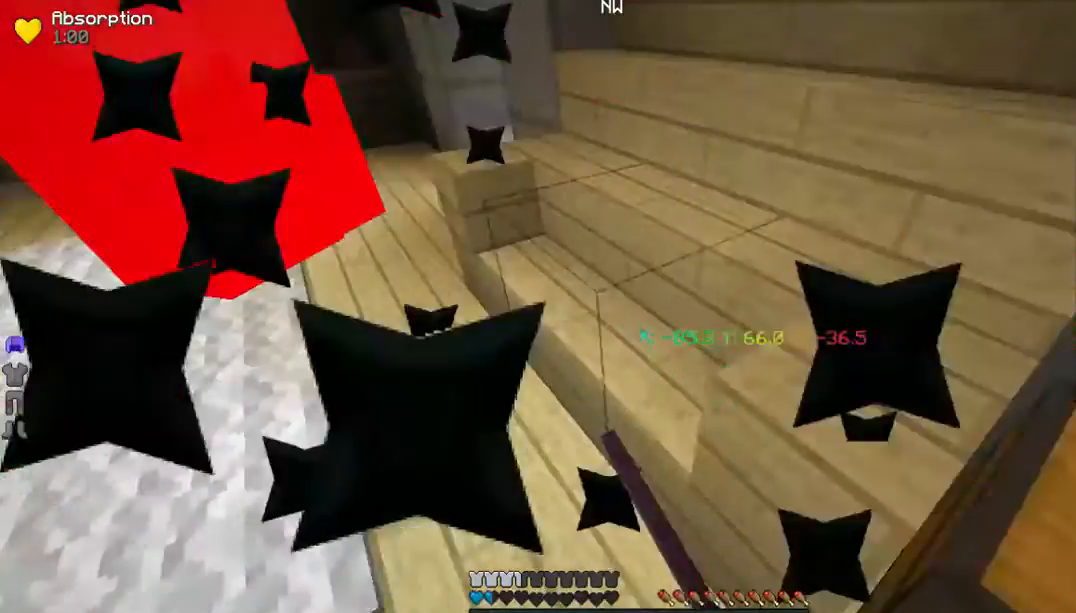
Gameplay with keyboard and mouse; each line is a JSON object with the keys and mouse buttons held at the frame after it. "events" lists presses ("down") and releases ("up") of "a", "d", "s", "w", "mouse_left" and "mouse_right" between this image and that frame as [ms after this image, input, new state], when the widget could be followed in between. "mouse_left", "mouse_right" = the "left", "right" buttons of the "mouse" list. No other keys are recorded. Fast repeated clicks can show as one long hold. Mouse movement is not recorded.
{"keys": ["w"], "mouse": ["left"], "events": []}
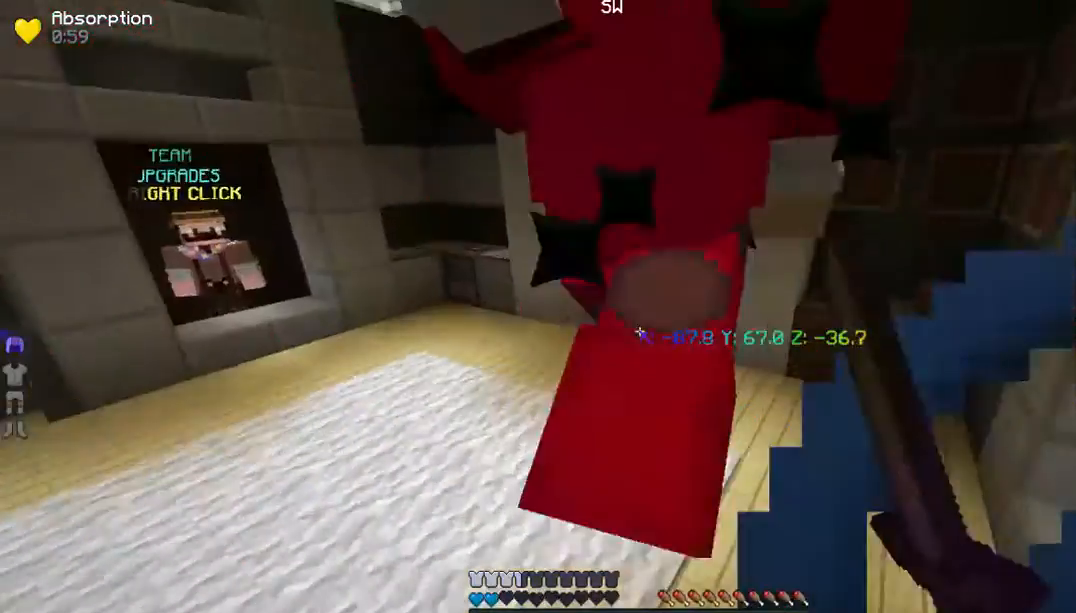
{"keys": ["w"], "mouse": ["left"], "events": []}
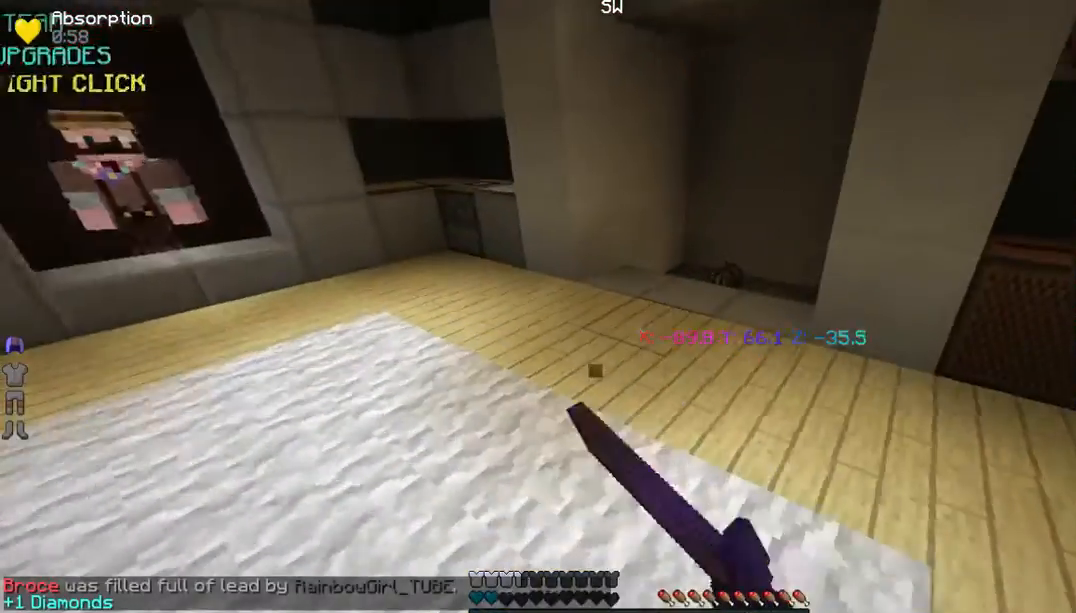
{"keys": ["w"], "mouse": [], "events": [[167, "mouse_left", "up"]]}
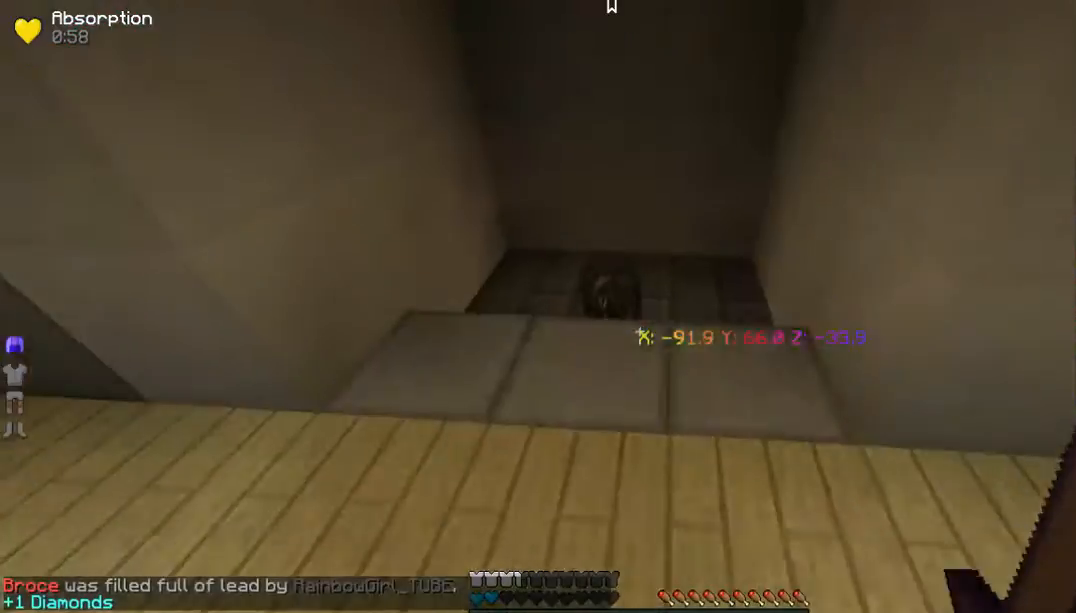
{"keys": ["w"], "mouse": [], "events": []}
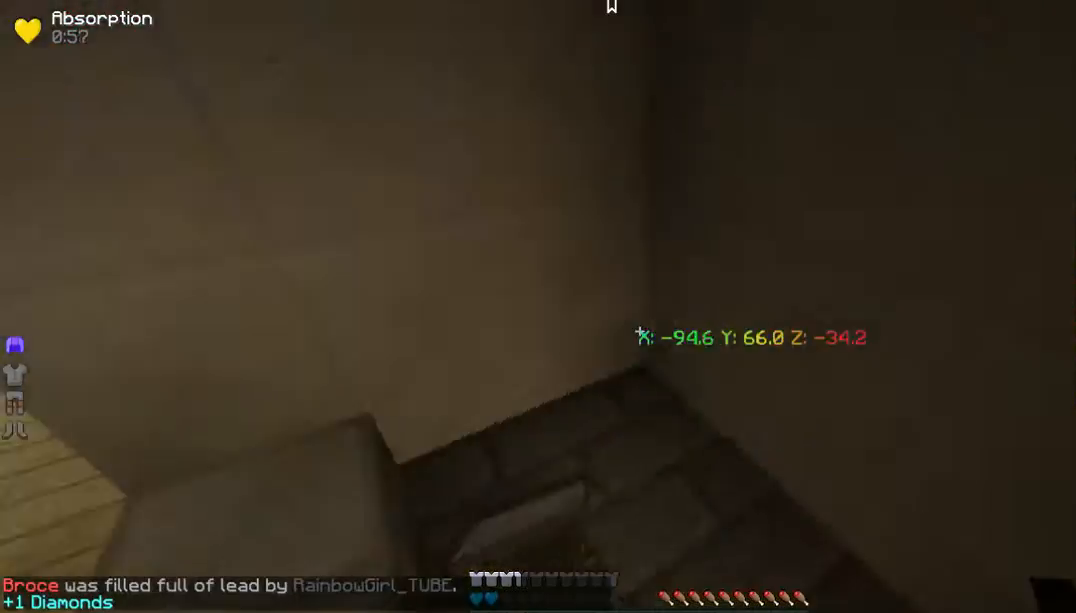
{"keys": ["a", "w"], "mouse": [], "events": [[435, "a", "down"]]}
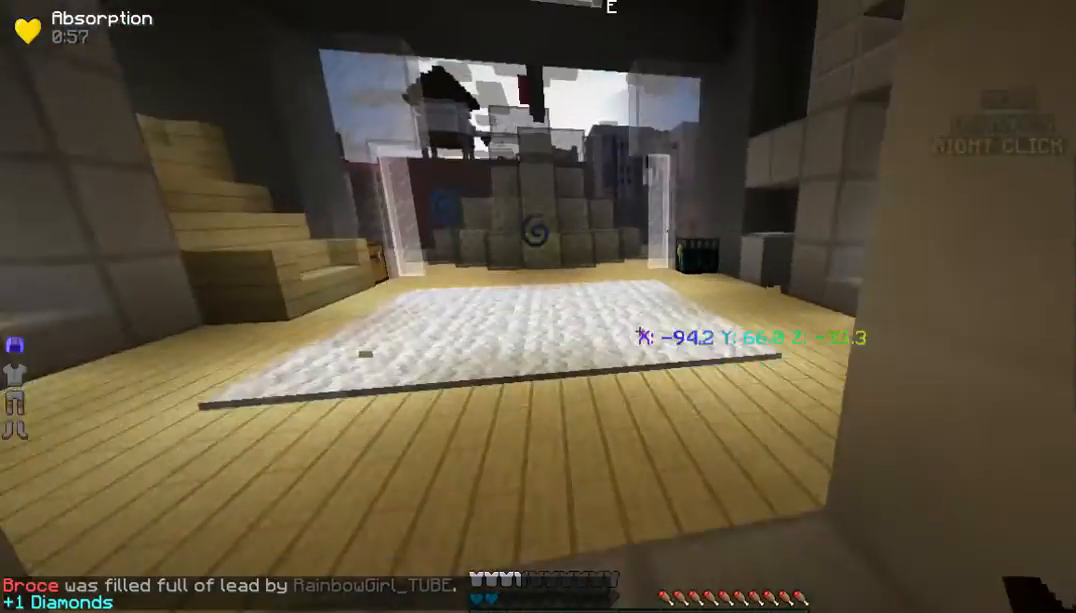
{"keys": ["w"], "mouse": [], "events": [[200, "a", "up"]]}
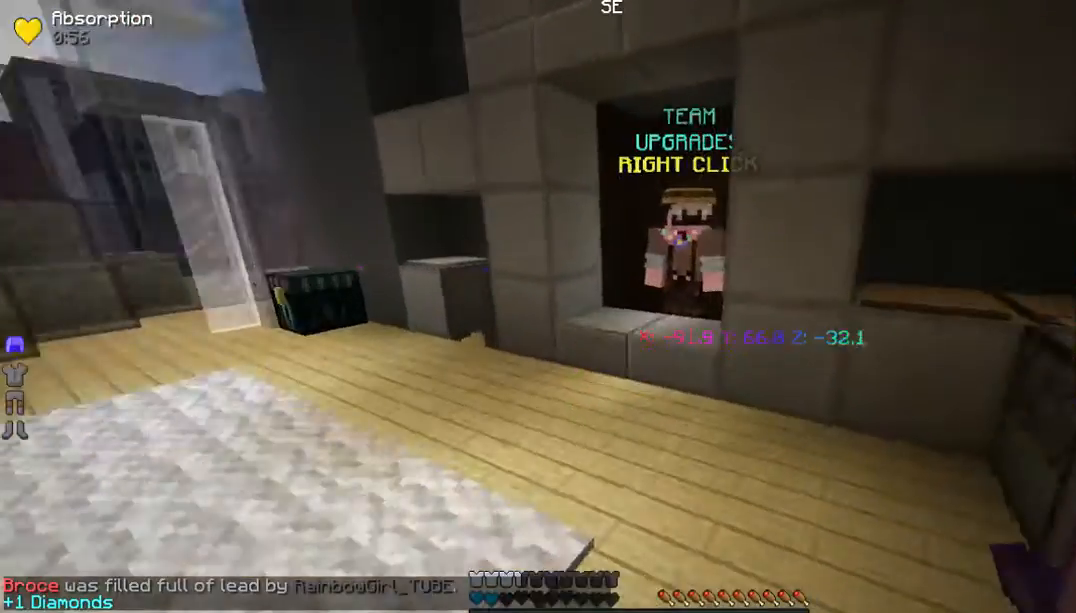
{"keys": ["w"], "mouse": [], "events": []}
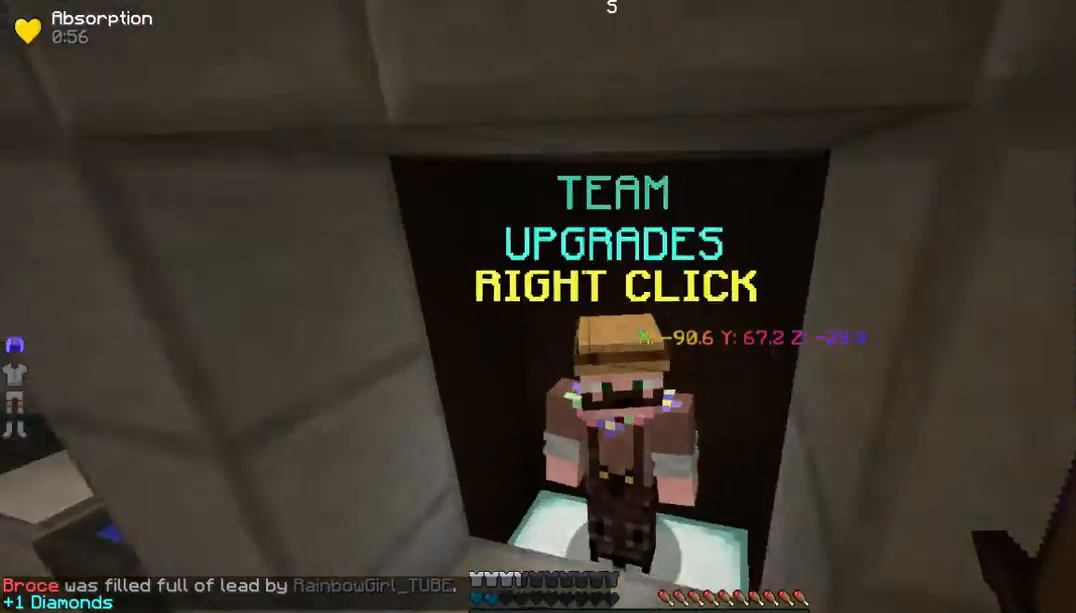
{"keys": [], "mouse": [], "events": [[234, "mouse_right", "down"], [301, "w", "up"], [468, "mouse_right", "up"]]}